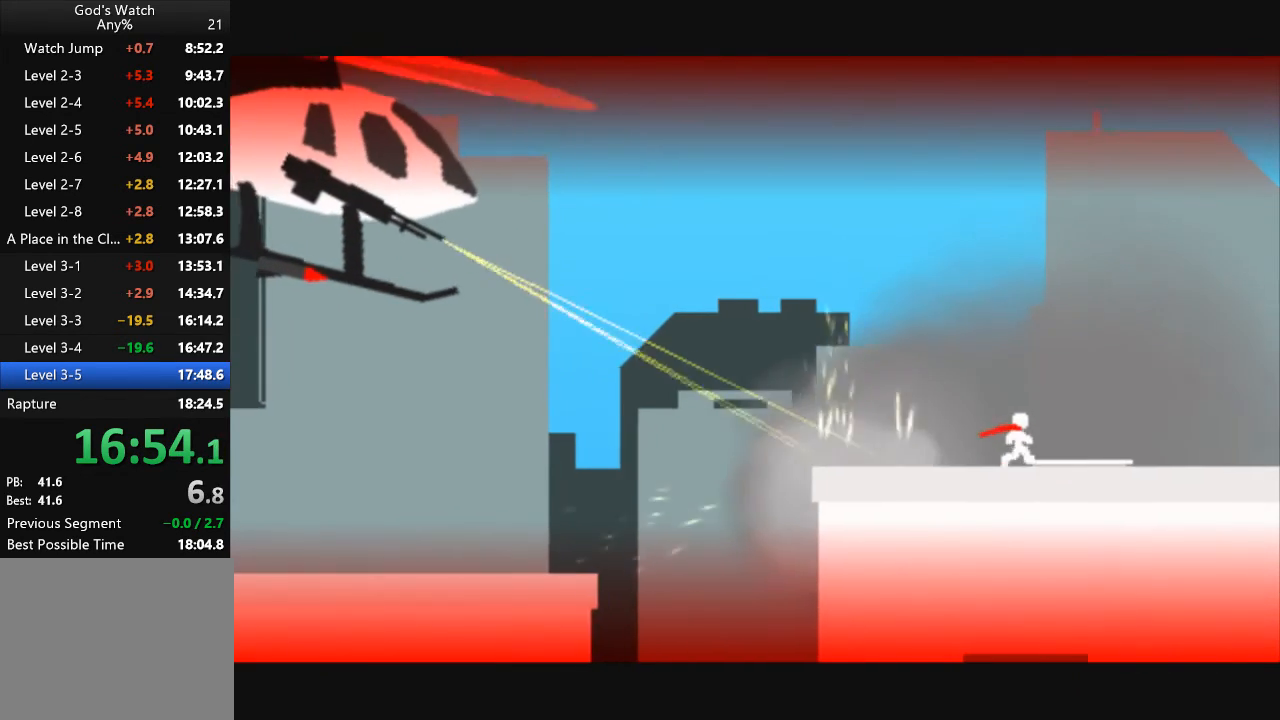
Gameplay with keyboard; each line is a JSON object with the keys held at the frame after it. "events" lists presses ("down") and releases ("up") of "down", "left", "right" and "up" between this image and that frame as [ms after this image, input, new state], when the widget could be followed in between. No other keys are recorded. Mouse input is not recorded.
{"keys": ["right"], "events": []}
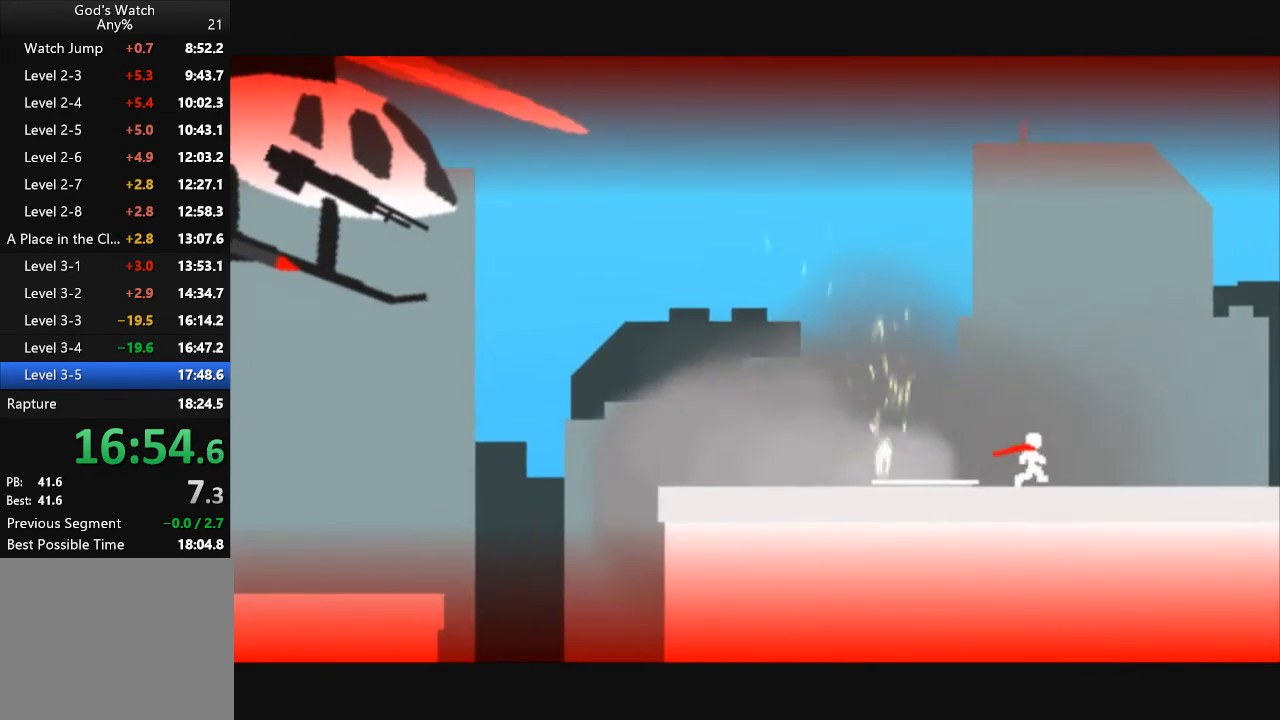
{"keys": ["right"], "events": []}
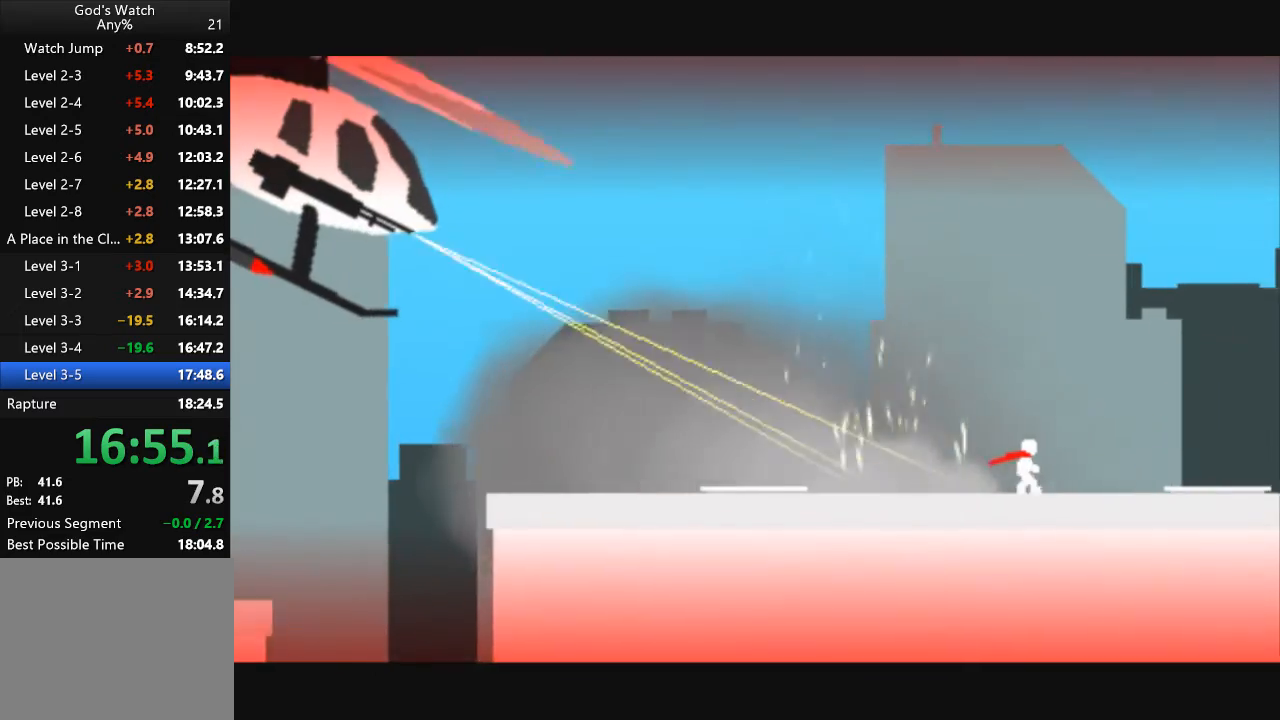
{"keys": ["right"], "events": []}
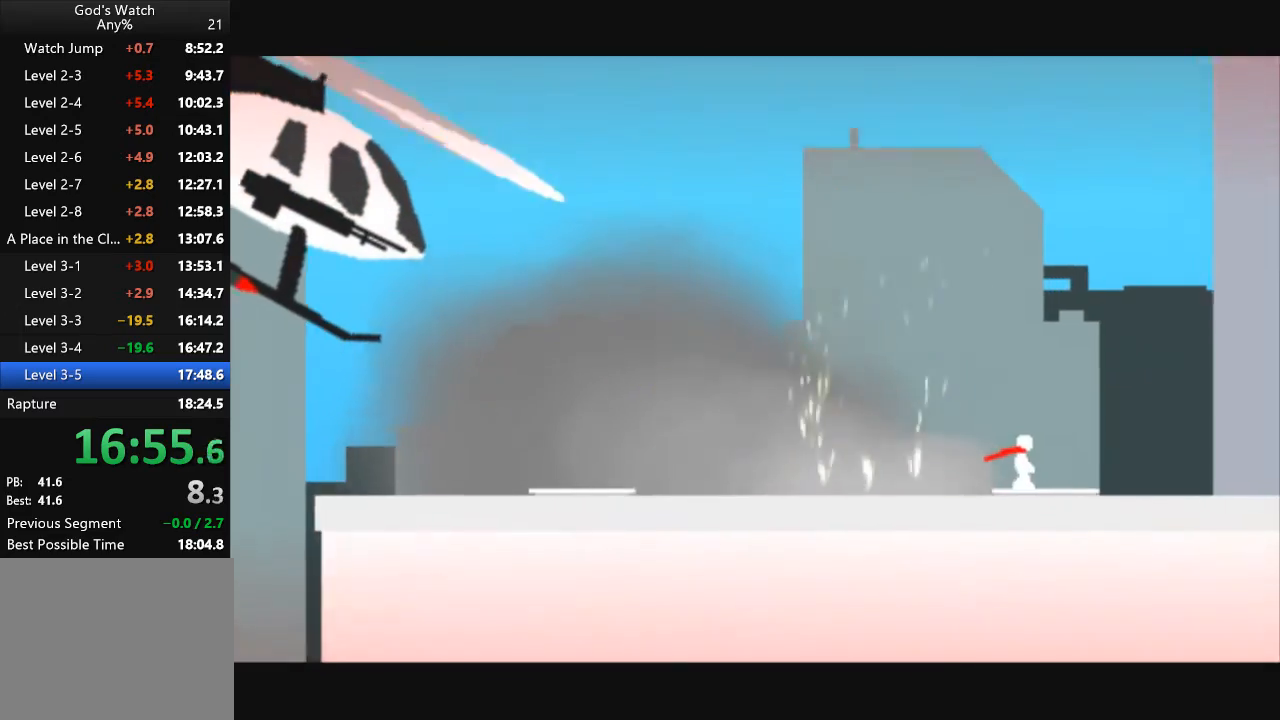
{"keys": ["right"], "events": []}
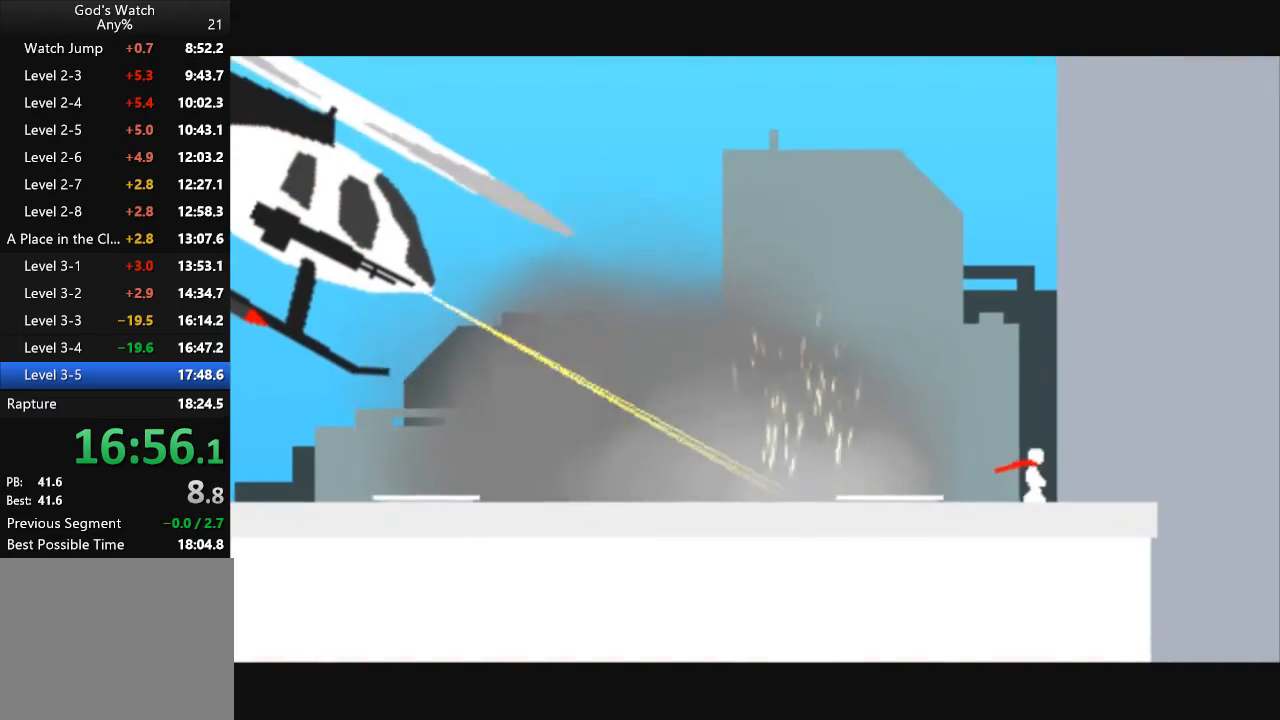
{"keys": ["right", "up"], "events": [[367, "up", "down"]]}
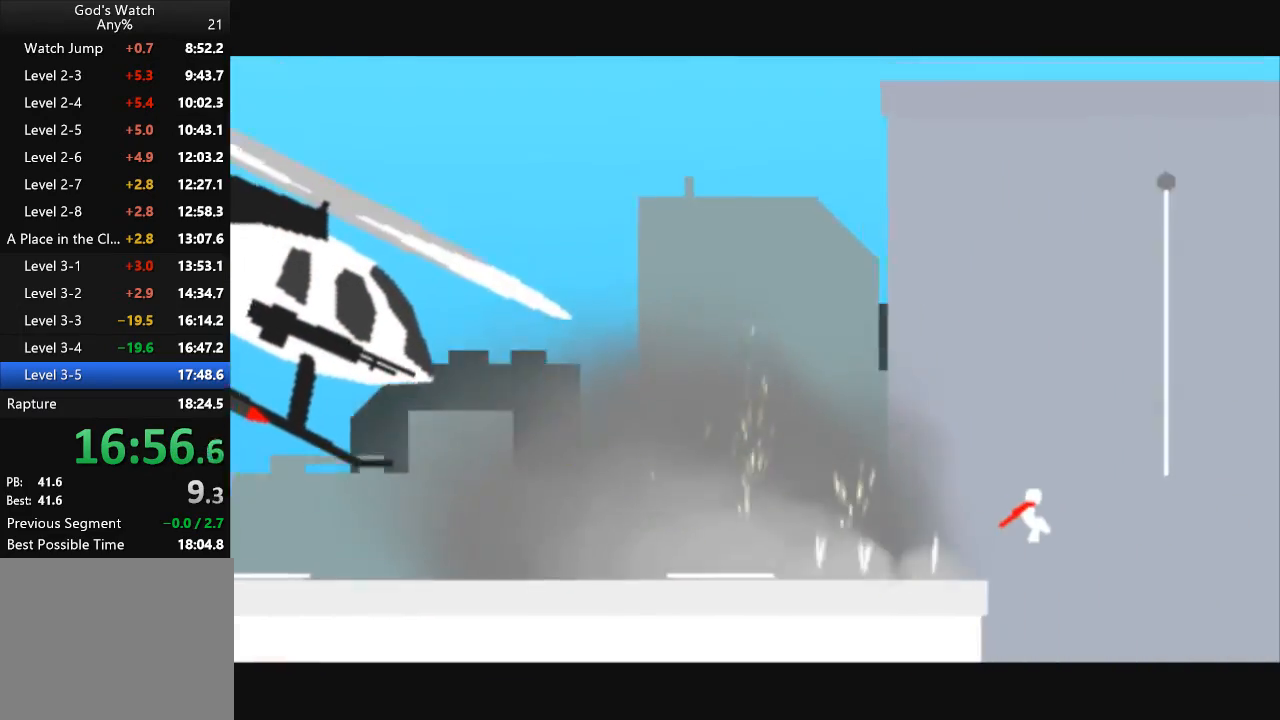
{"keys": ["right"], "events": [[367, "up", "up"]]}
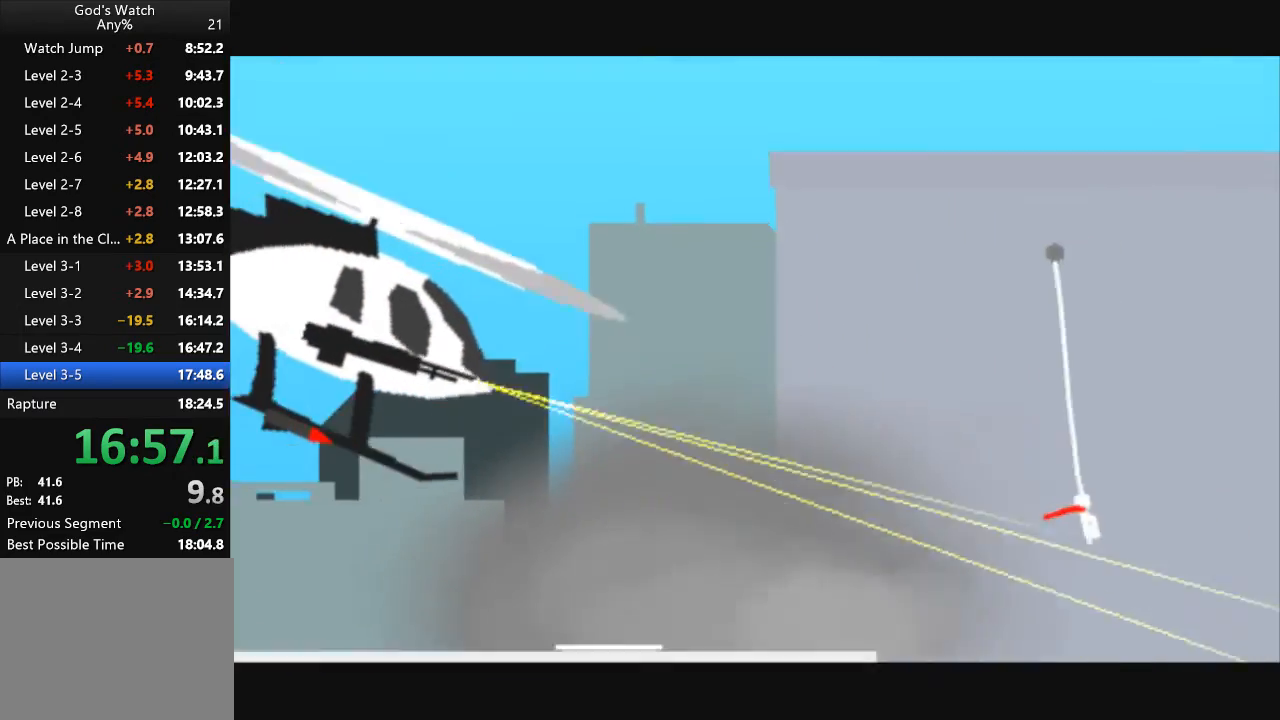
{"keys": ["right"], "events": []}
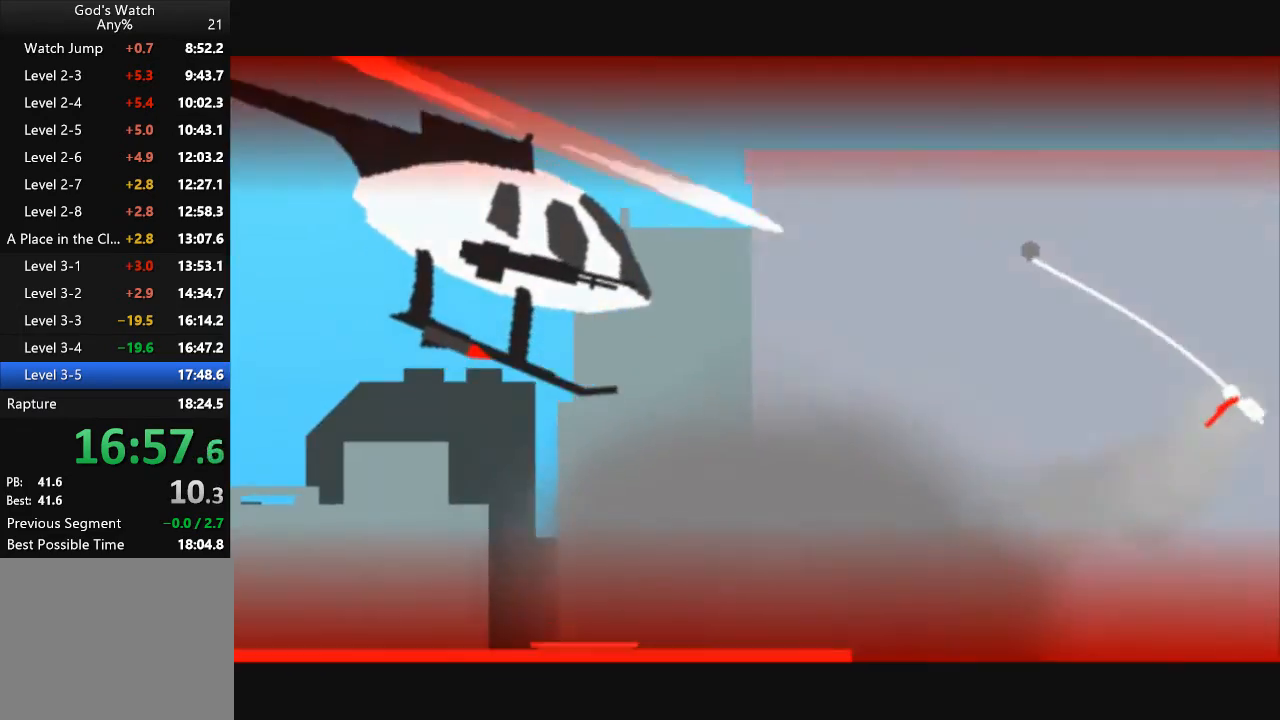
{"keys": ["right"], "events": [[33, "up", "down"], [467, "up", "up"]]}
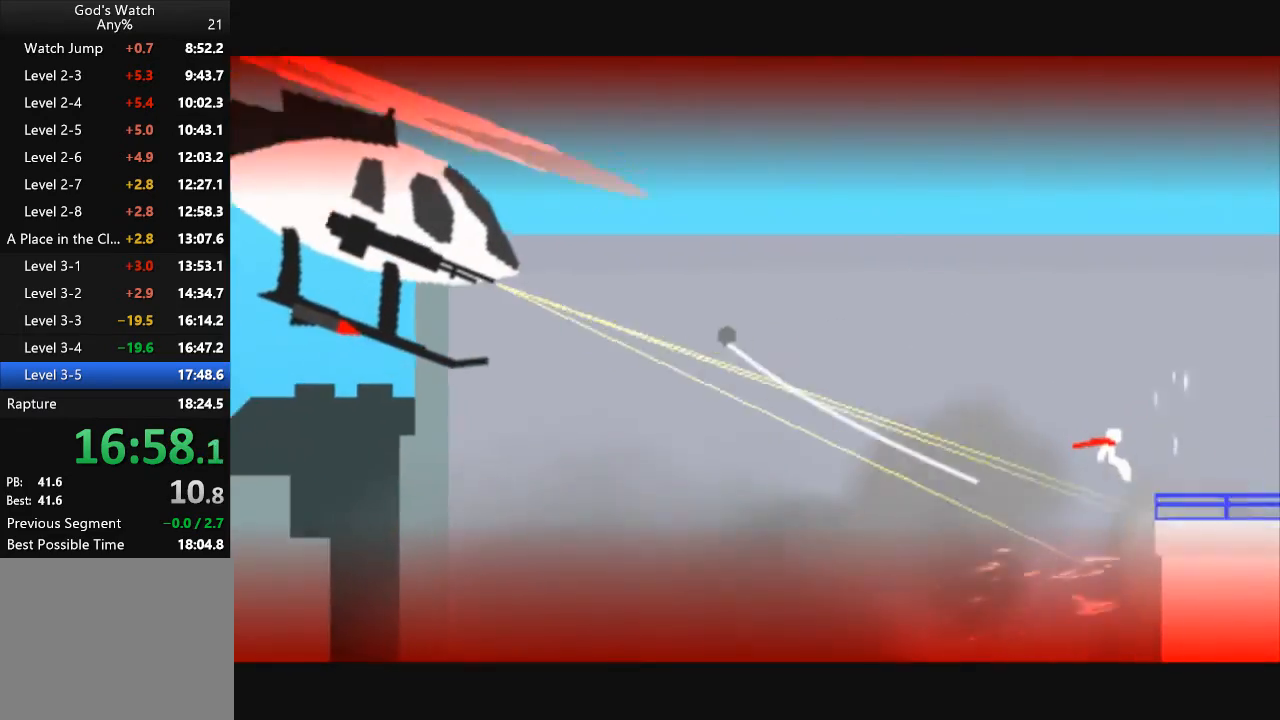
{"keys": ["right"], "events": []}
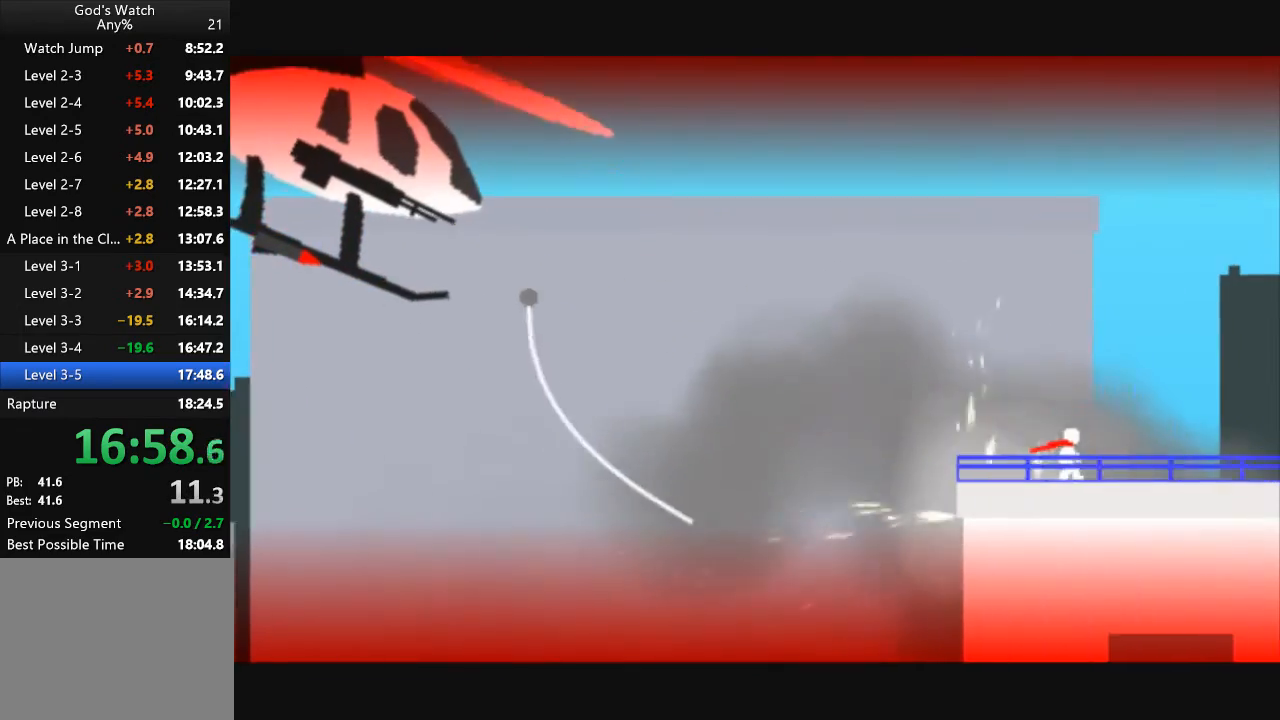
{"keys": ["right"], "events": []}
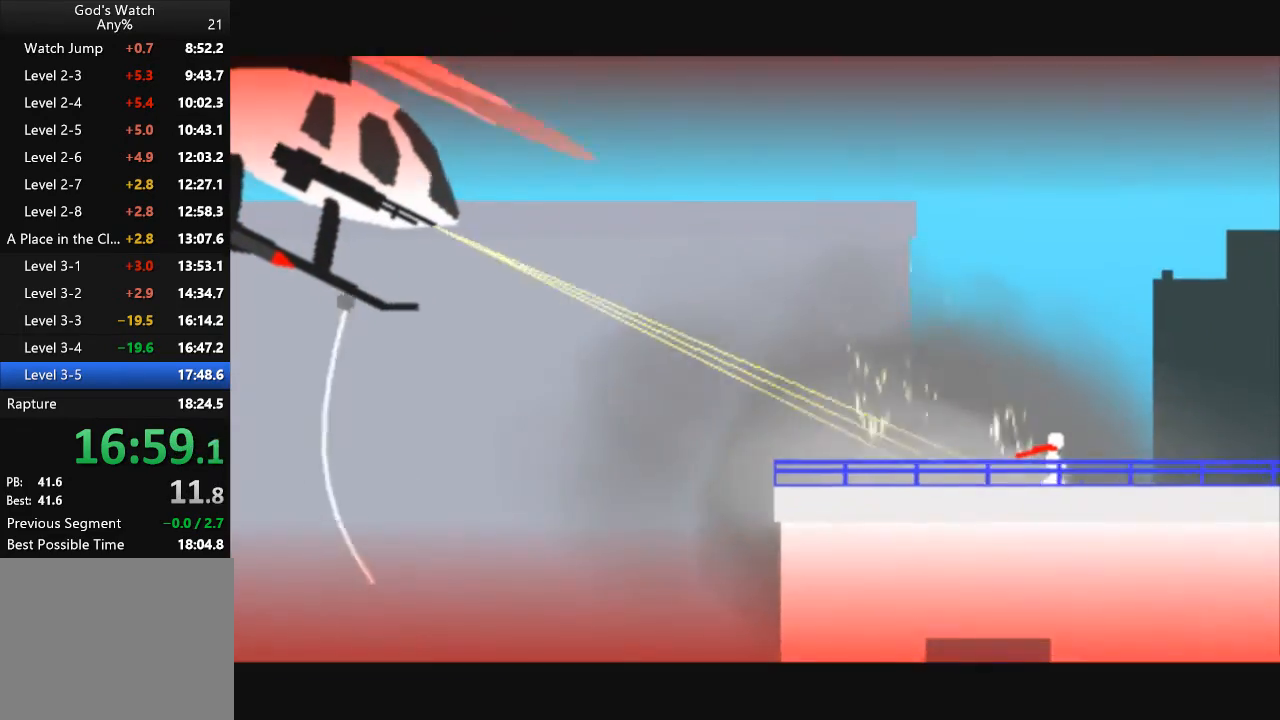
{"keys": ["right"], "events": []}
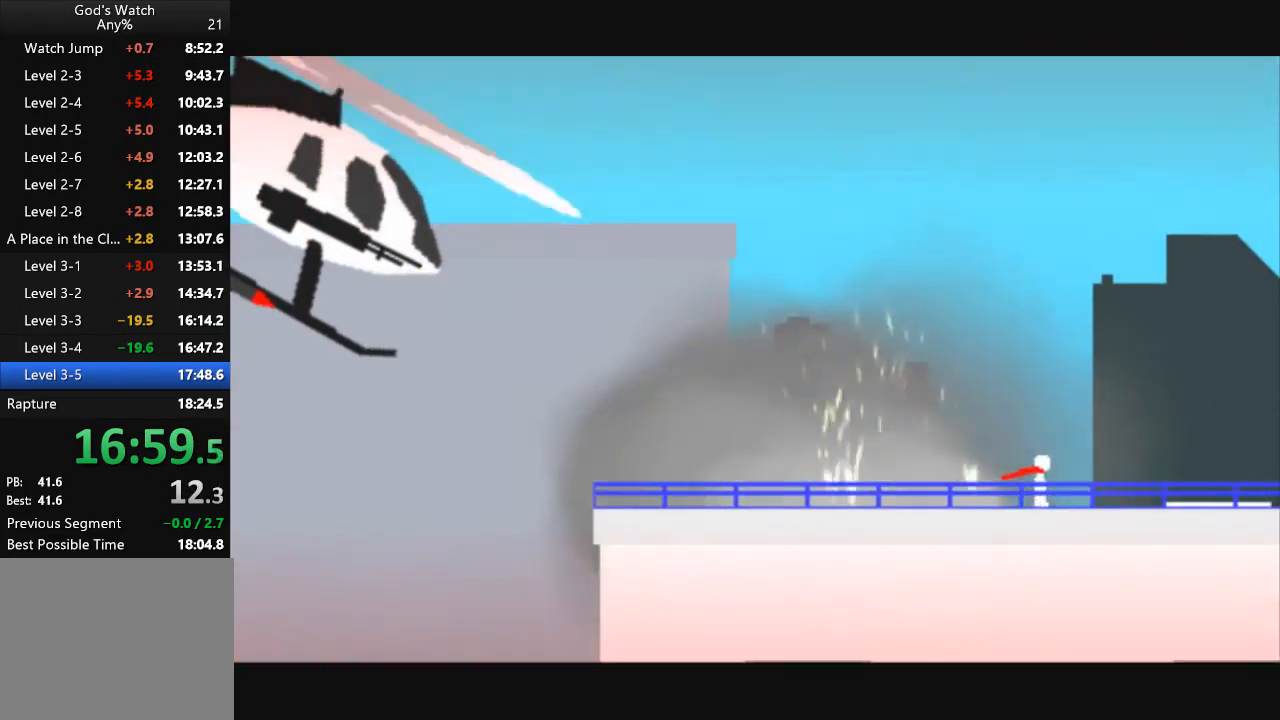
{"keys": ["right"], "events": []}
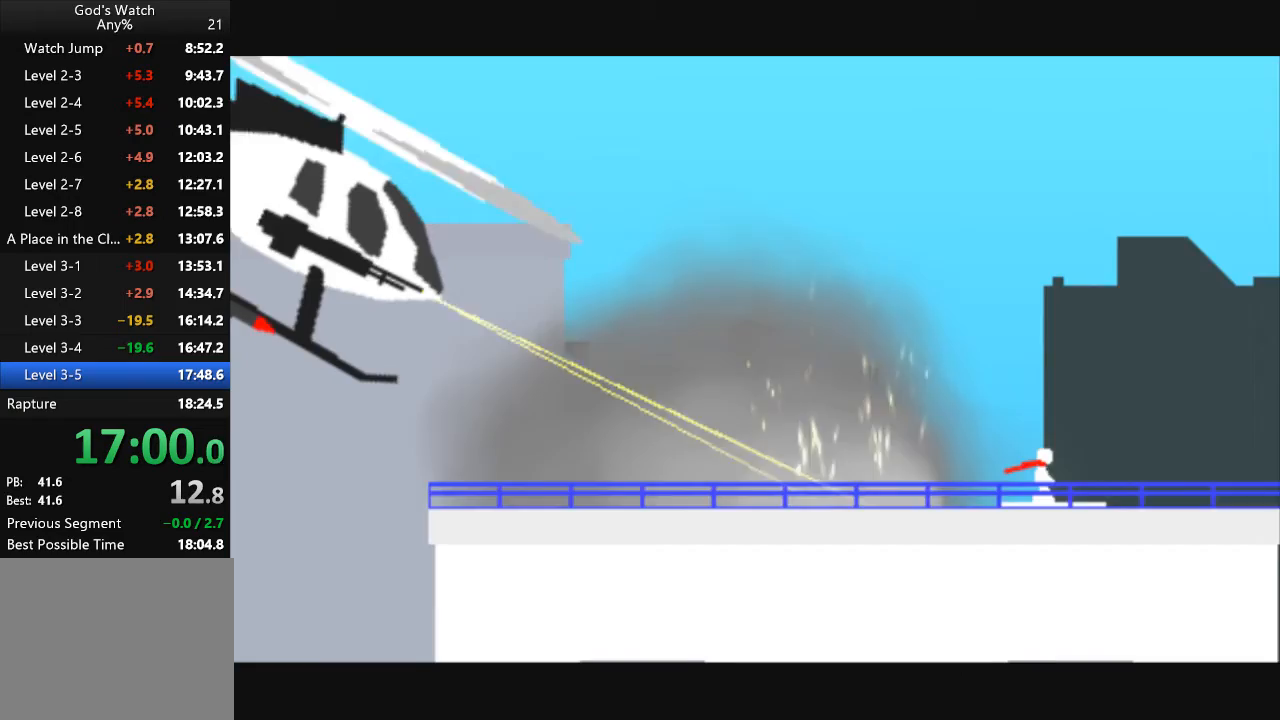
{"keys": ["right"], "events": []}
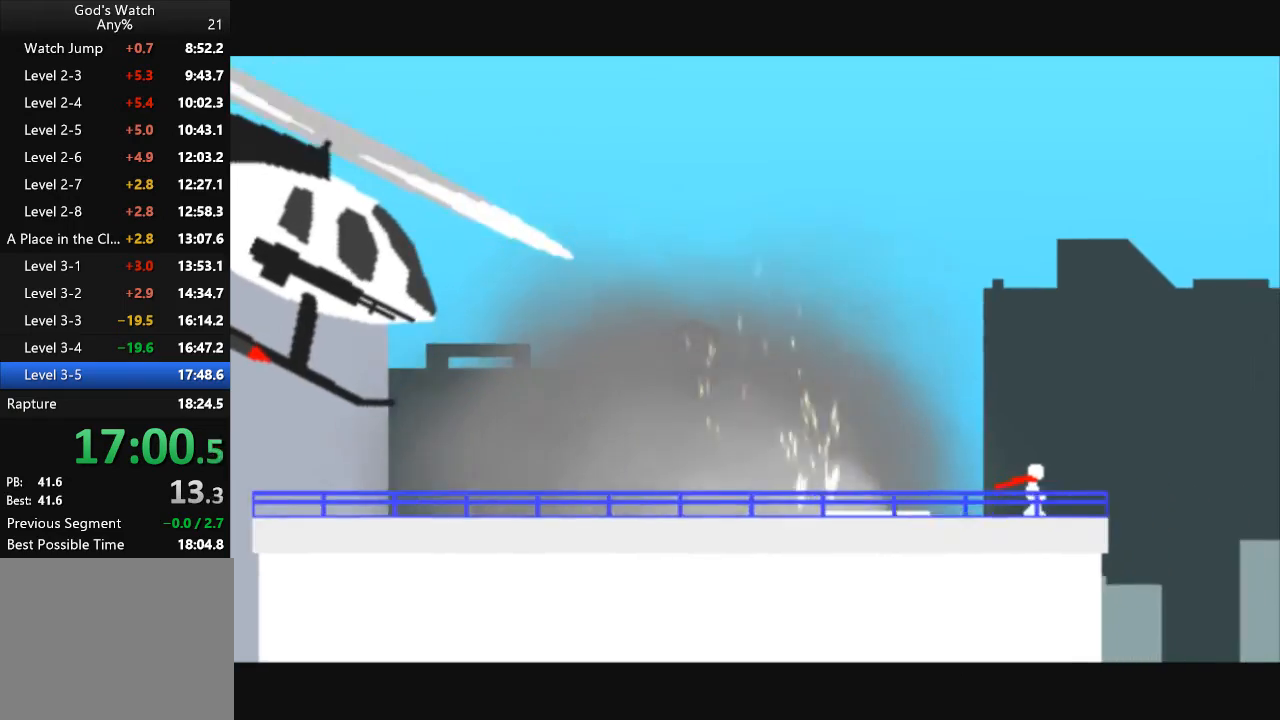
{"keys": ["right", "up"], "events": [[167, "up", "down"]]}
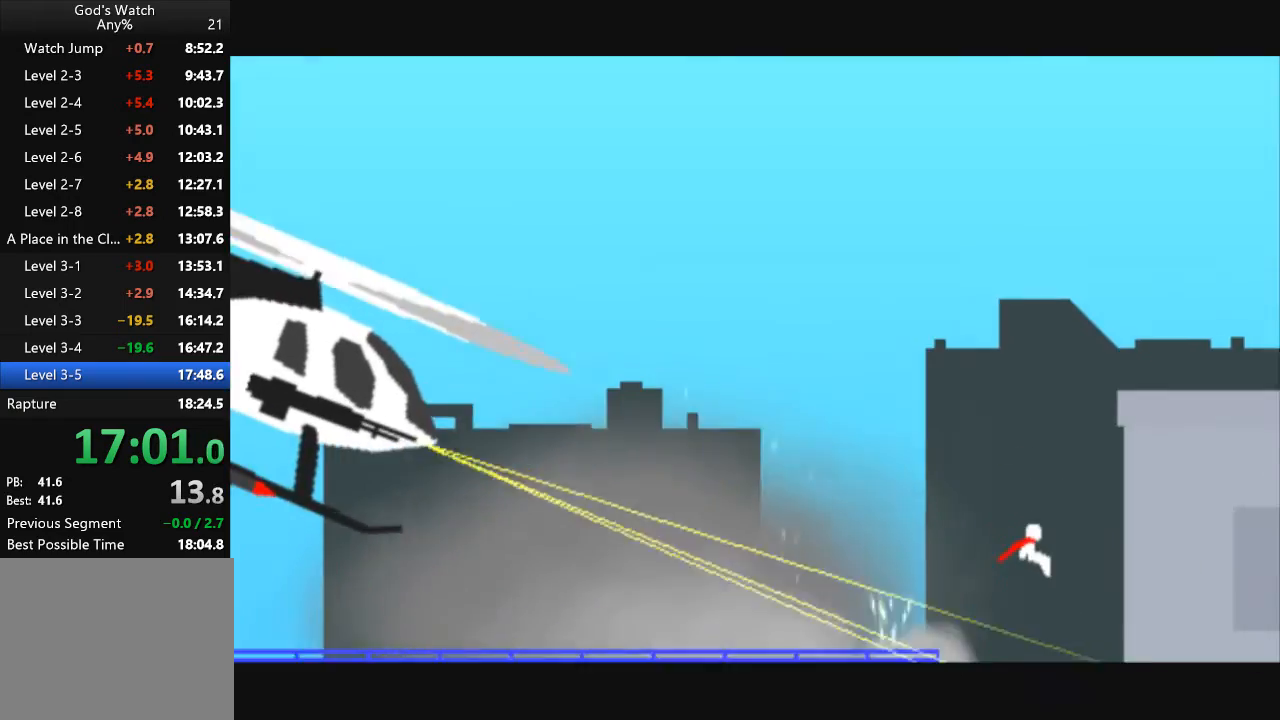
{"keys": ["right"], "events": [[500, "up", "up"]]}
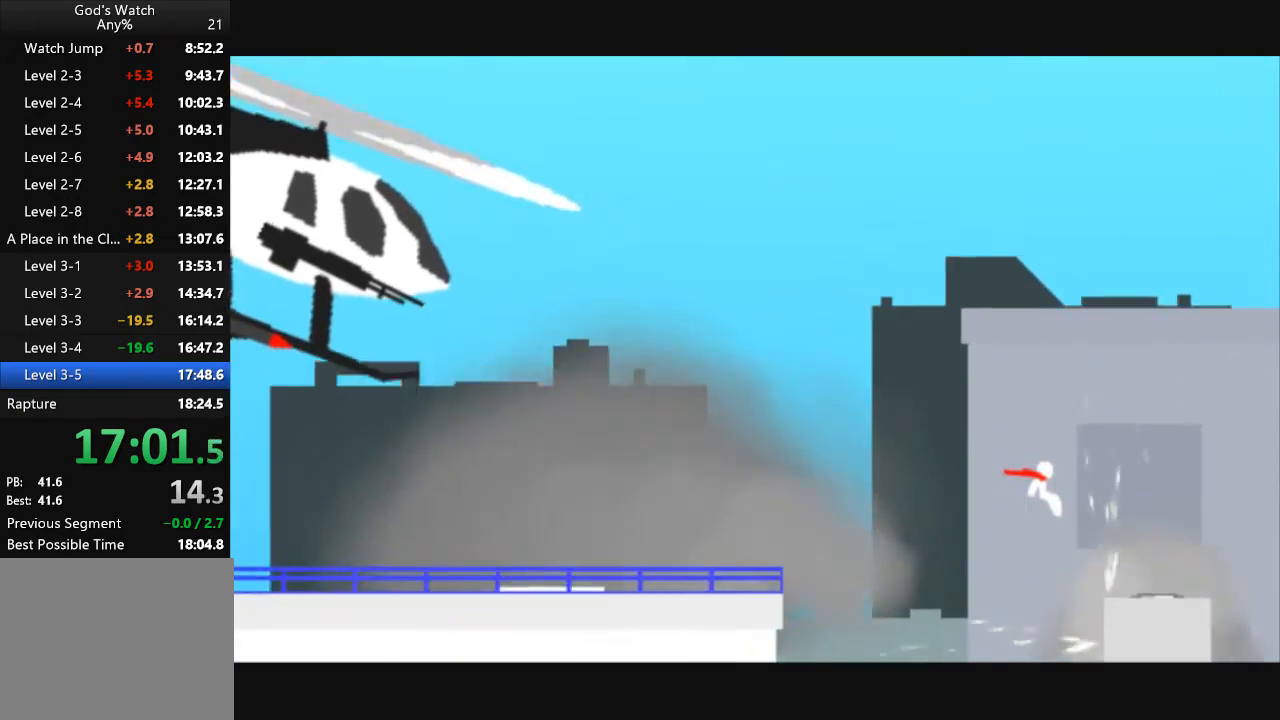
{"keys": ["right", "up"], "events": [[500, "up", "down"]]}
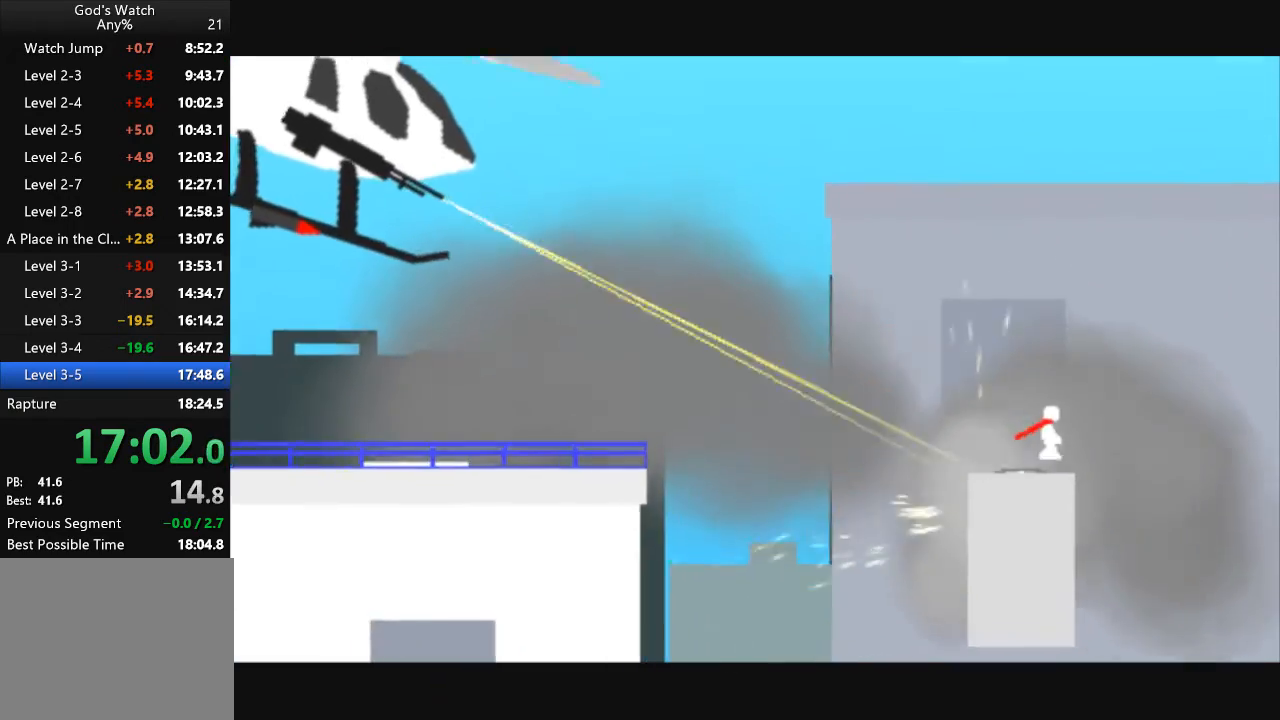
{"keys": ["right", "up"], "events": []}
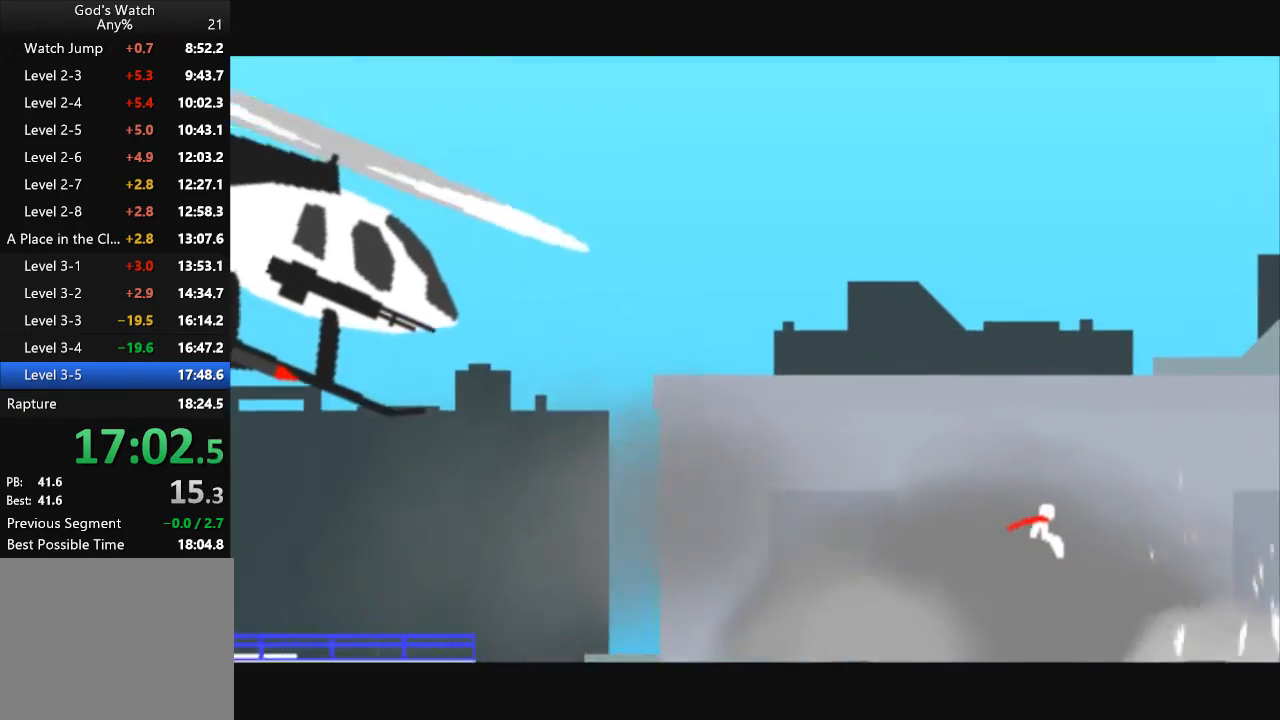
{"keys": ["right"], "events": [[333, "up", "up"]]}
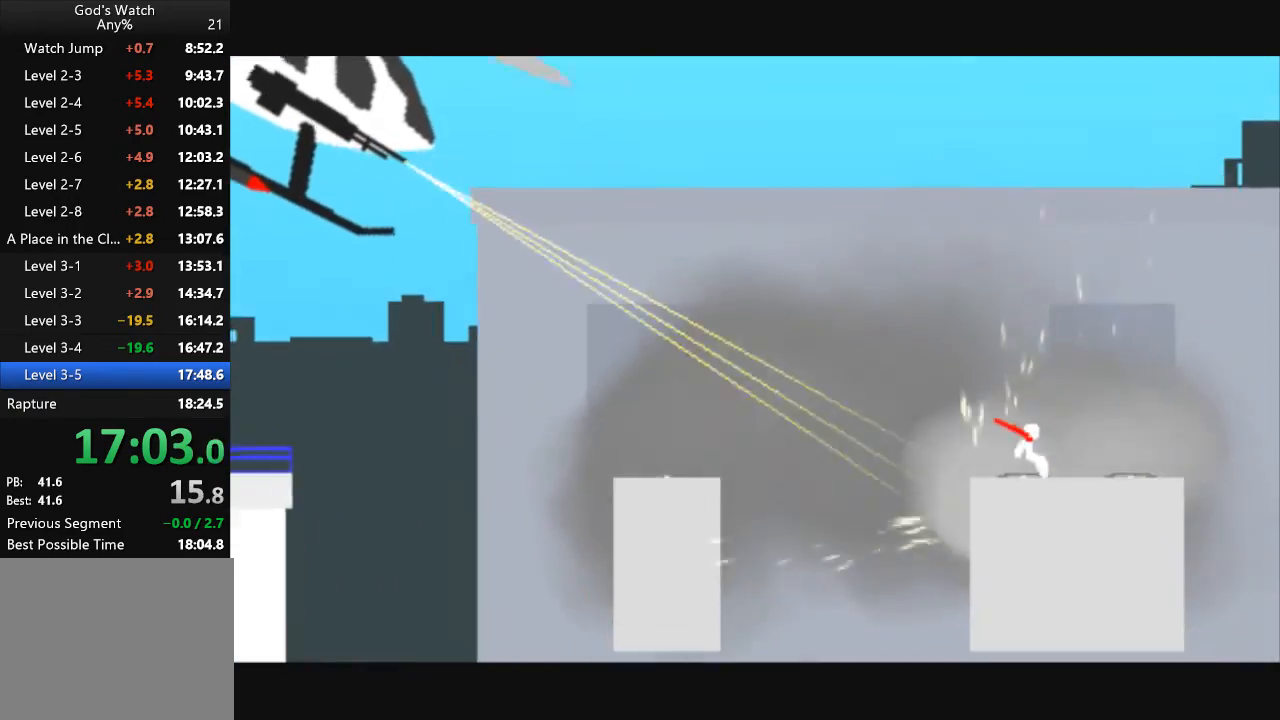
{"keys": ["right", "up"], "events": [[433, "up", "down"]]}
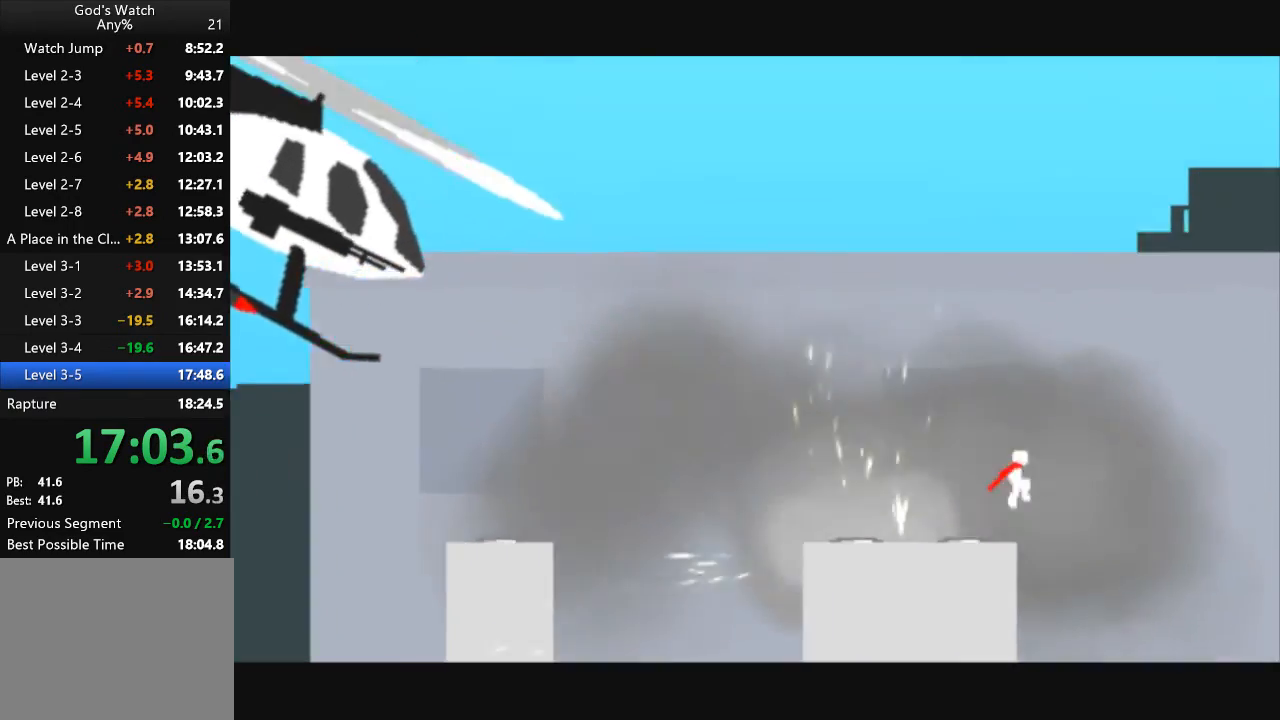
{"keys": ["right", "up"], "events": []}
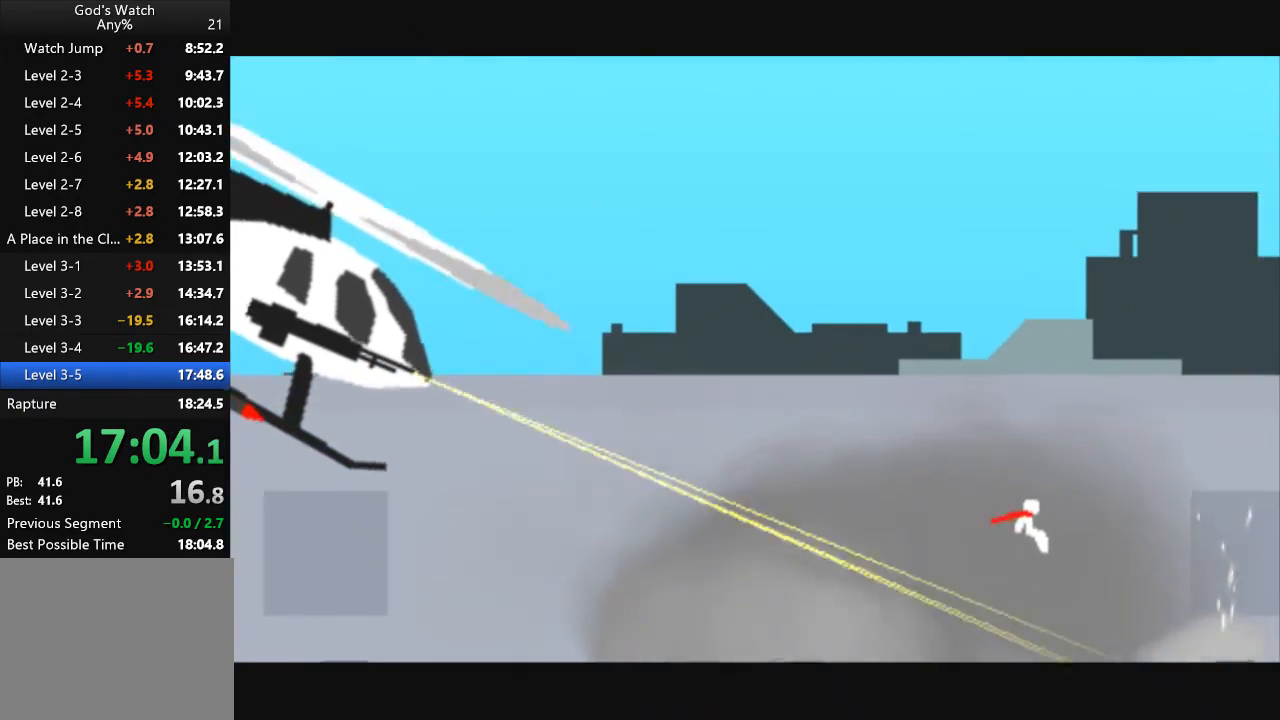
{"keys": ["right", "up"], "events": []}
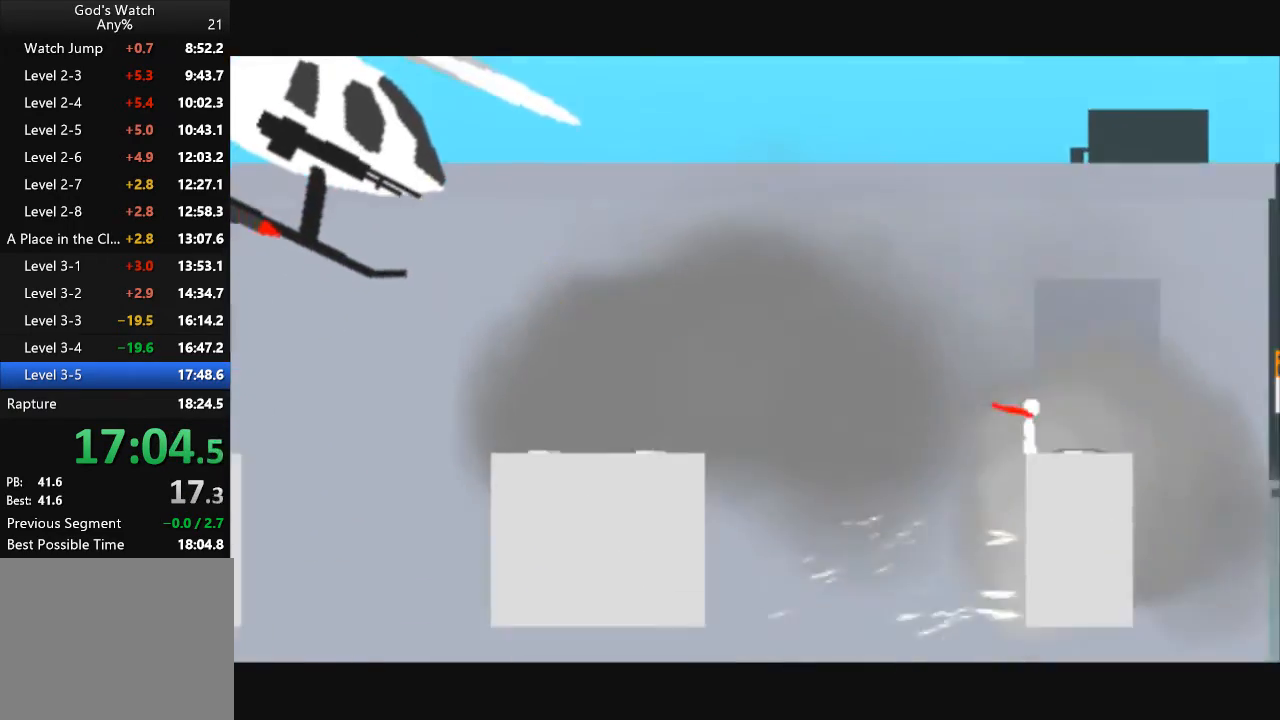
{"keys": ["right", "up"], "events": [[100, "up", "up"], [333, "up", "down"]]}
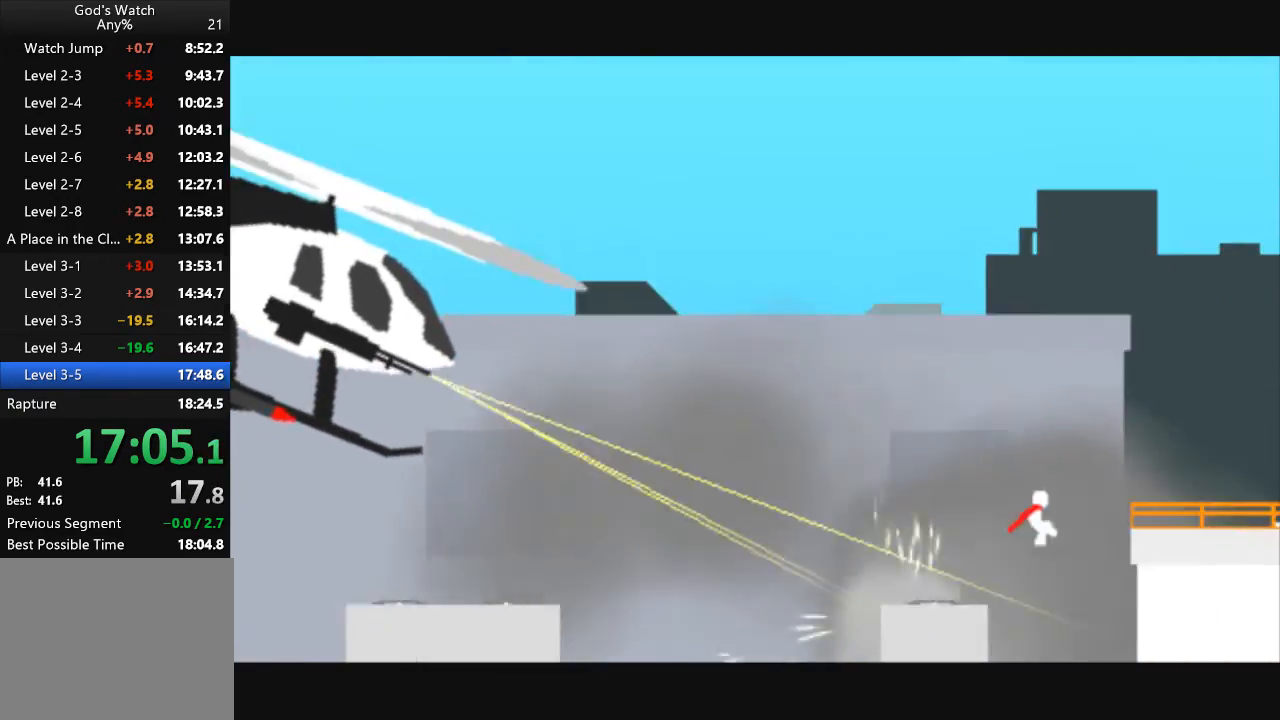
{"keys": ["right", "up"], "events": []}
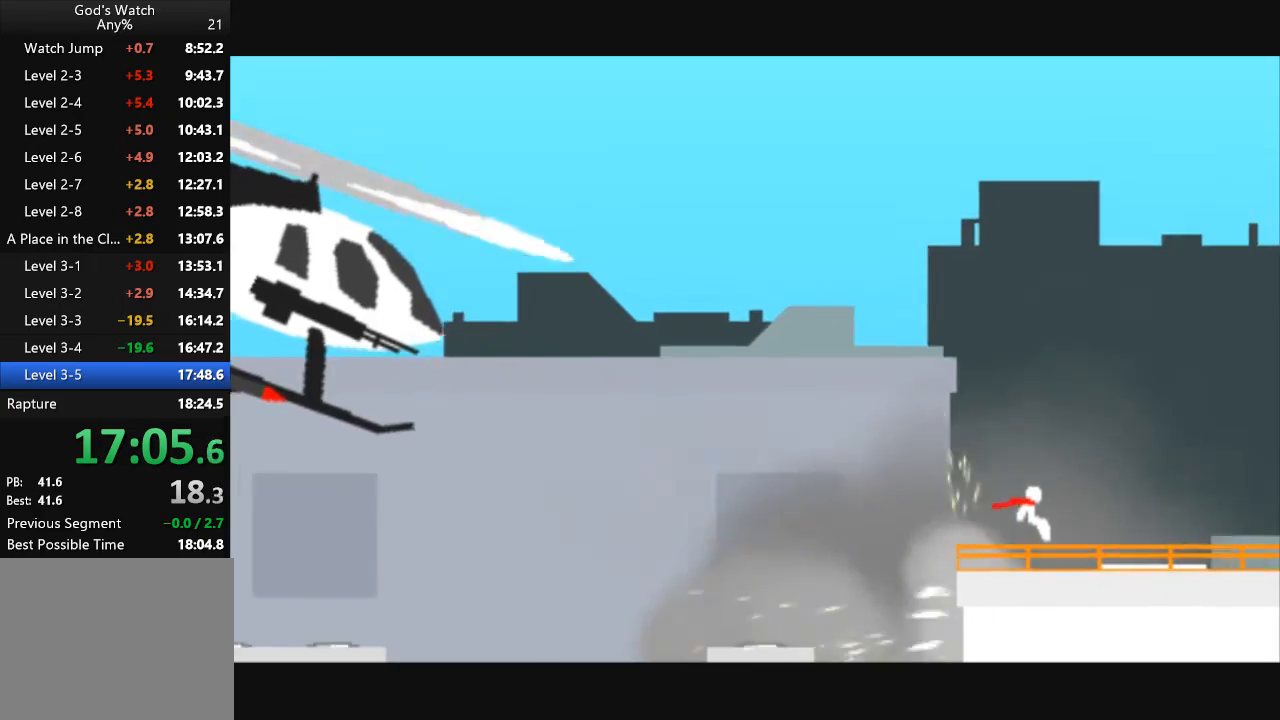
{"keys": ["right"], "events": [[33, "up", "up"]]}
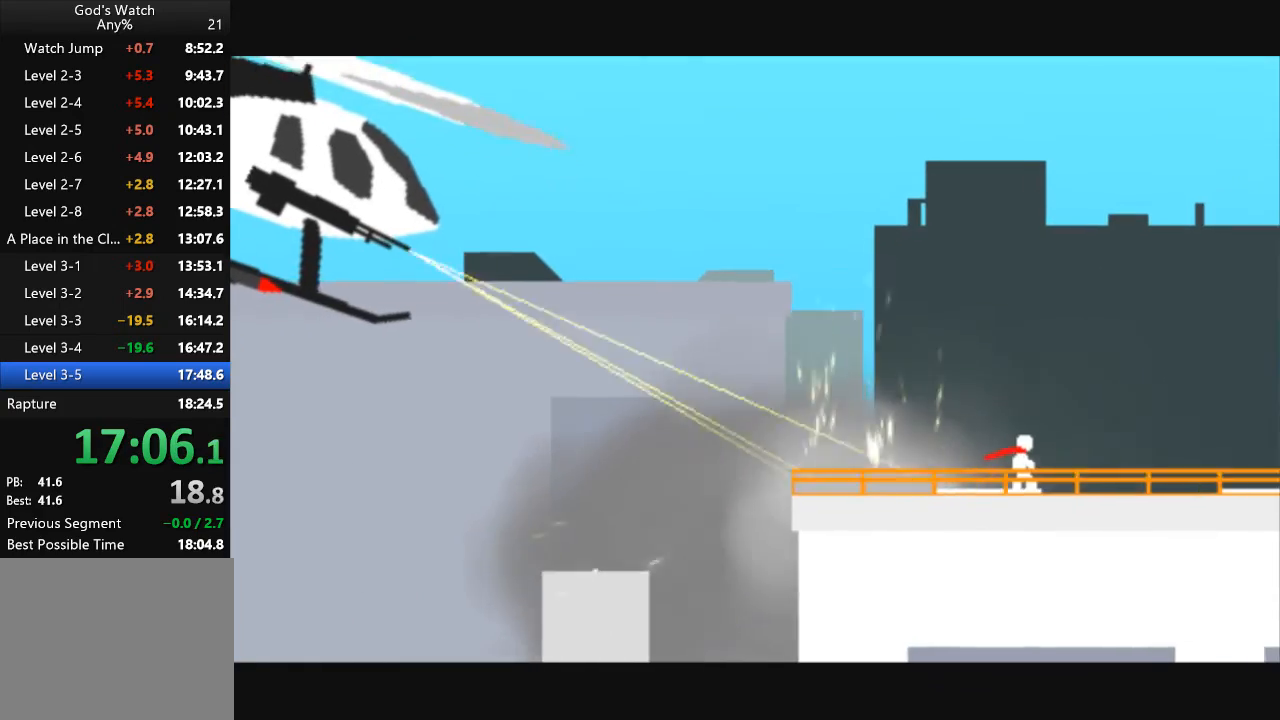
{"keys": ["right"], "events": []}
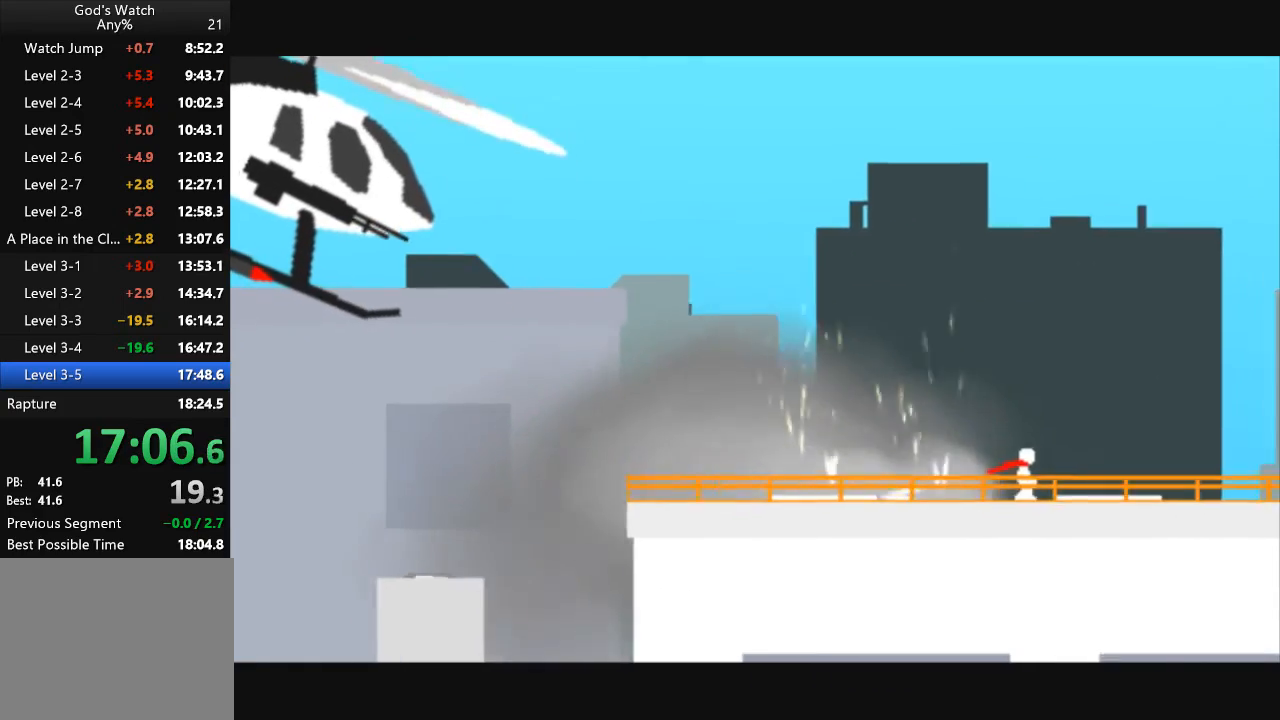
{"keys": ["right"], "events": []}
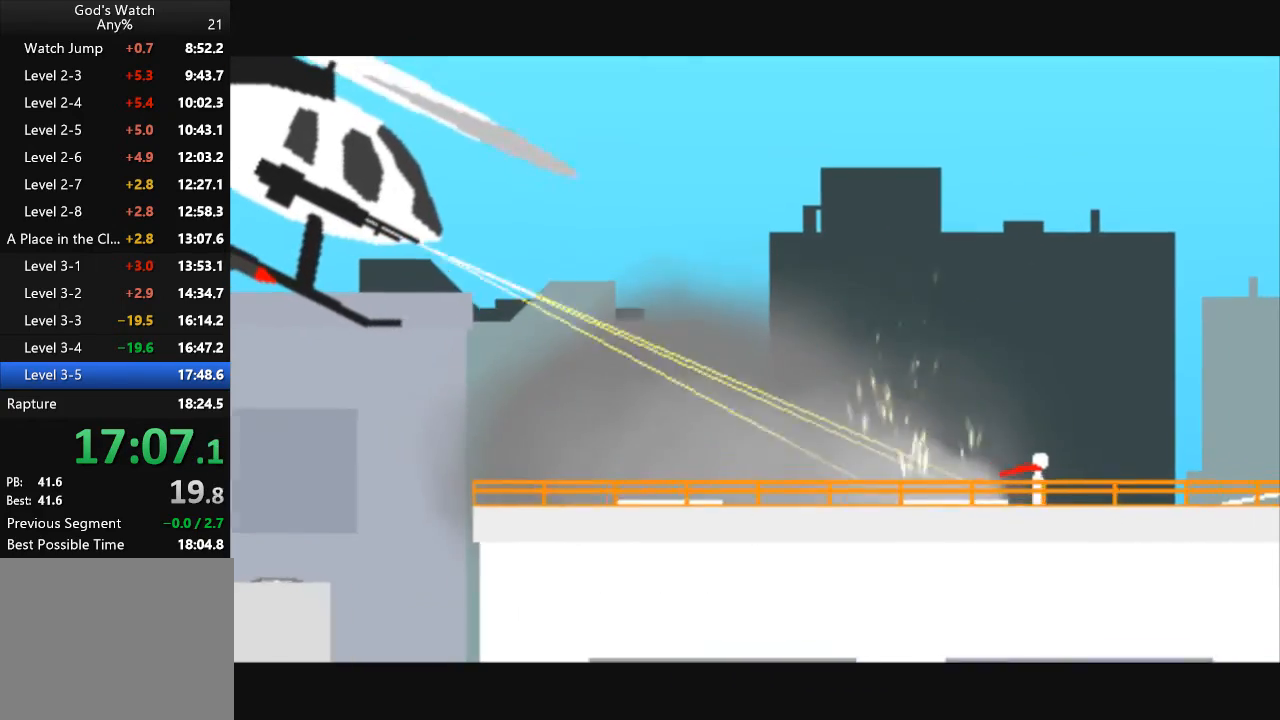
{"keys": ["right"], "events": []}
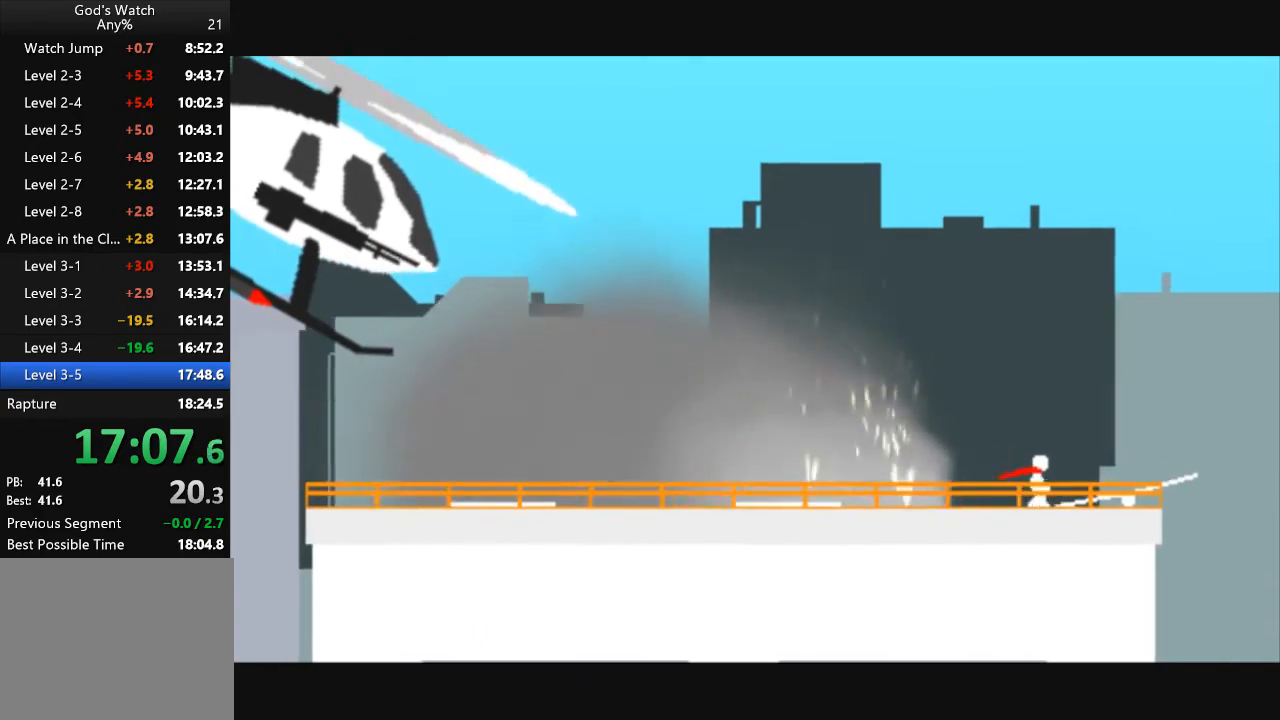
{"keys": ["right", "up"], "events": [[500, "up", "down"]]}
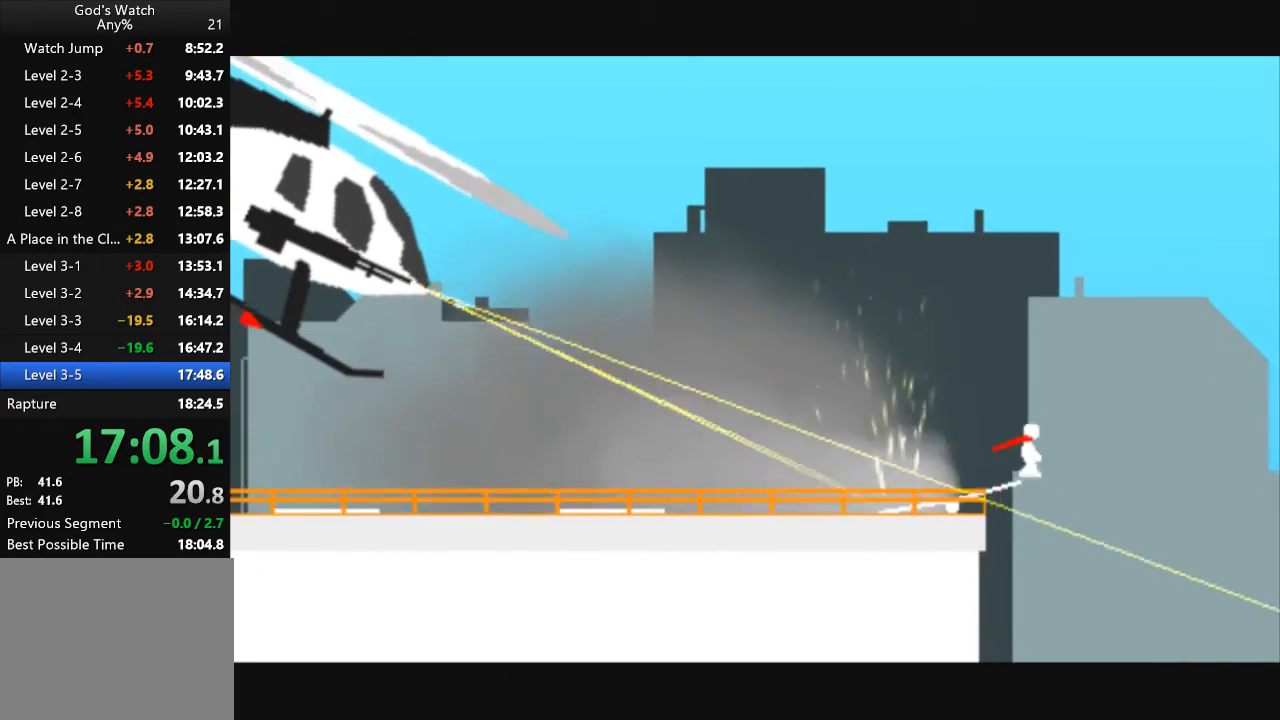
{"keys": ["right", "up"], "events": []}
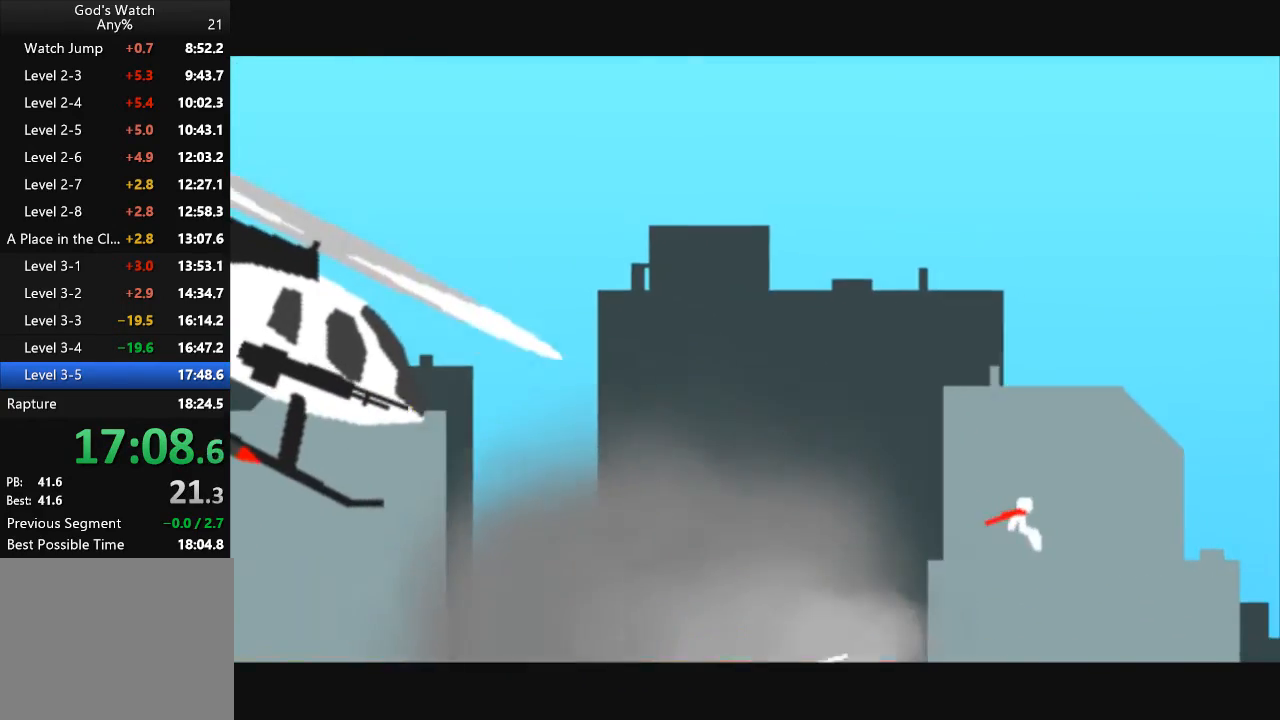
{"keys": ["right"], "events": [[200, "up", "up"]]}